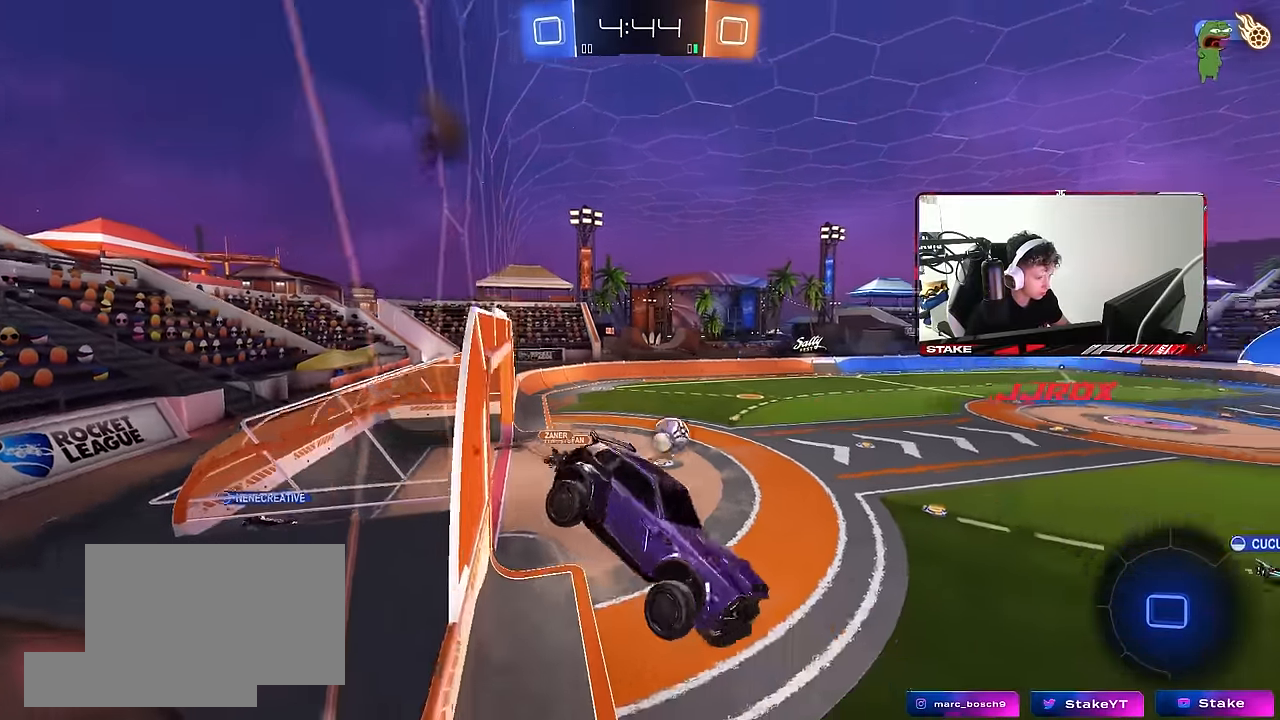
Gameplay with keyboard and mouse; each line is a JSON object with the keys and mouse buttons held at the frame after it. "events" lists presses ("down") and releases ("up") of "1", "2", "3", "4", "5", "a", "alt", "c", "caps_lock", "ctrl", "d", "e", "f", "g", "q", "r", "s", "shift", "space", "t", "tab", "v", "w", "x", "z", "mouse_left", "mouse_wheel" and "mouse_right" between this image and that frame as [ms after this image, input, new state], when the widget could be followed in between. "mouse_left", "mouse_wheel", "mouse_right" = the "left", "wheel", "right" buttons of the "mouse" list. No other keys are recorded. "wheel" means that the mouse wheel is clicked or scrolled. Mouse movement is not recorded.
{"keys": ["w"], "mouse": ["right"], "events": [[33, "a", "up"], [33, "s", "up"], [183, "d", "down"], [266, "d", "up"], [366, "w", "down"], [450, "mouse_right", "down"]]}
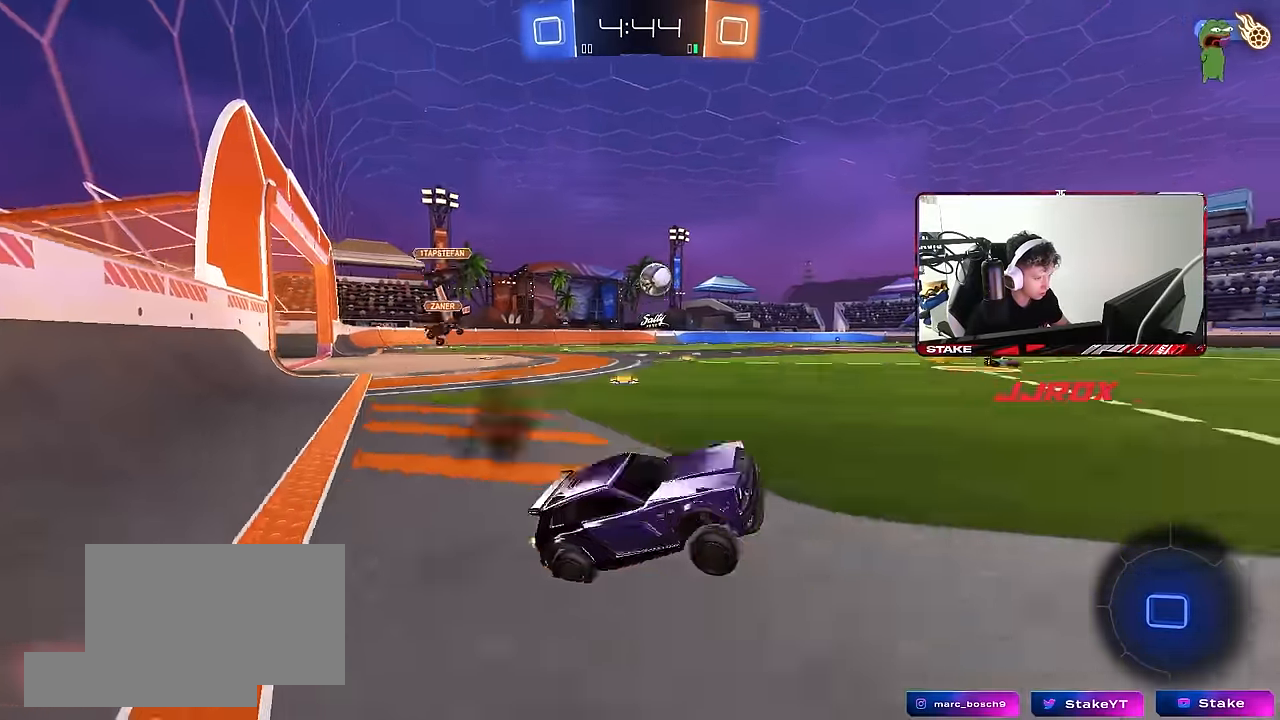
{"keys": ["a", "w"], "mouse": ["left"], "events": [[100, "a", "down"], [150, "mouse_right", "up"], [283, "a", "up"], [333, "a", "down"], [383, "mouse_left", "down"]]}
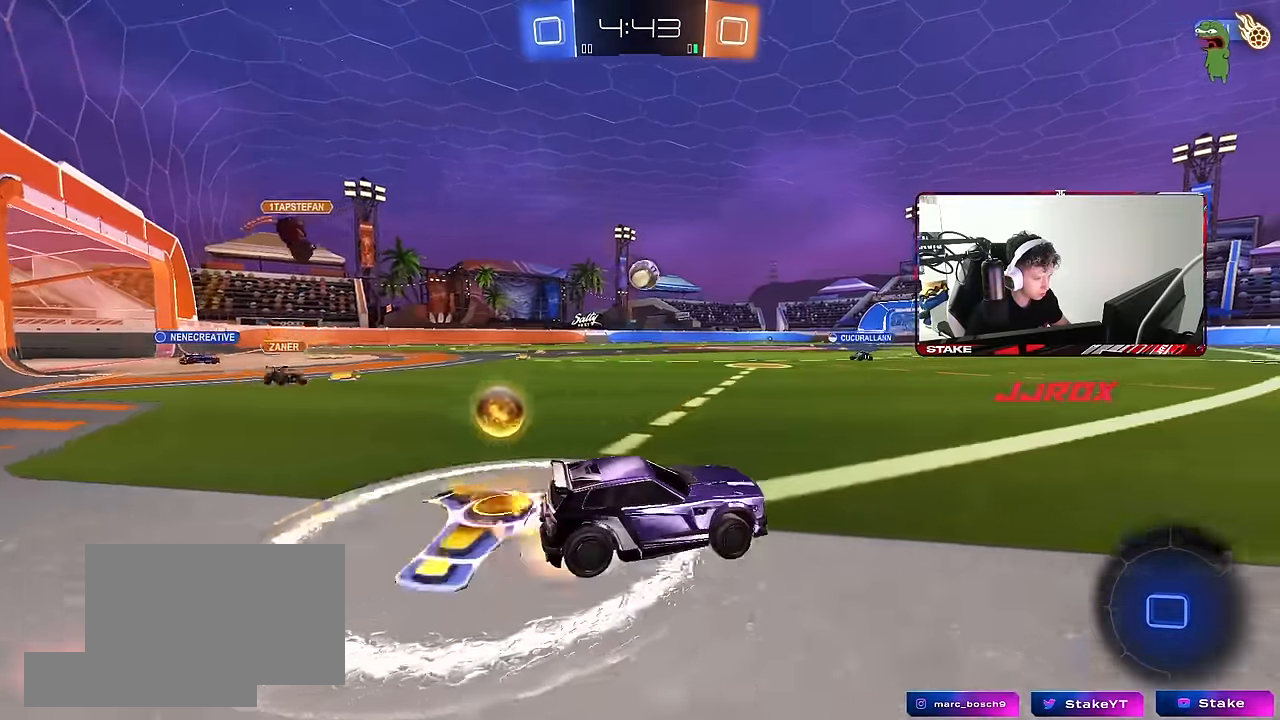
{"keys": ["a", "s", "shift"], "mouse": [], "events": [[16, "a", "up"], [16, "mouse_right", "down"], [66, "a", "down"], [66, "mouse_right", "up"], [66, "shift", "down"], [116, "mouse_right", "down"], [166, "s", "down"], [166, "w", "up"], [266, "mouse_left", "up"], [300, "mouse_right", "up"]]}
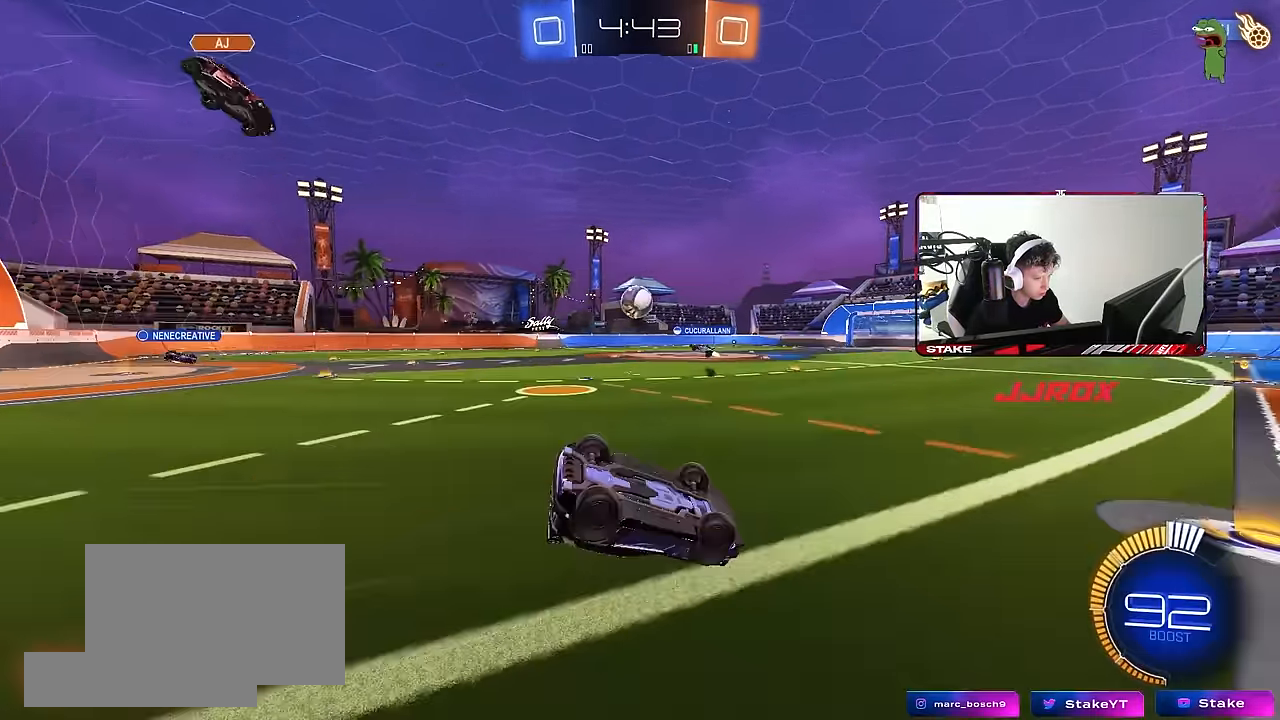
{"keys": ["a"], "mouse": [], "events": [[33, "s", "up"], [133, "s", "down"], [366, "s", "up"], [466, "shift", "up"]]}
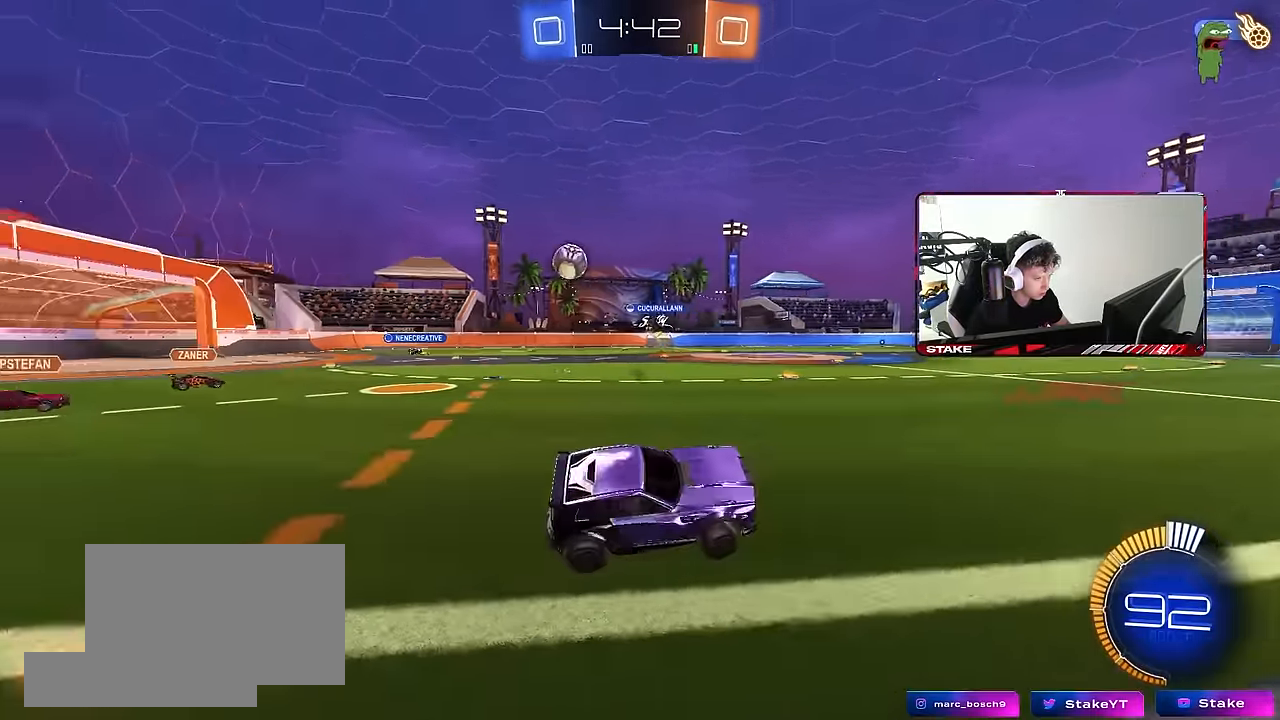
{"keys": ["a", "w"], "mouse": [], "events": [[50, "a", "up"], [150, "a", "down"], [150, "w", "down"]]}
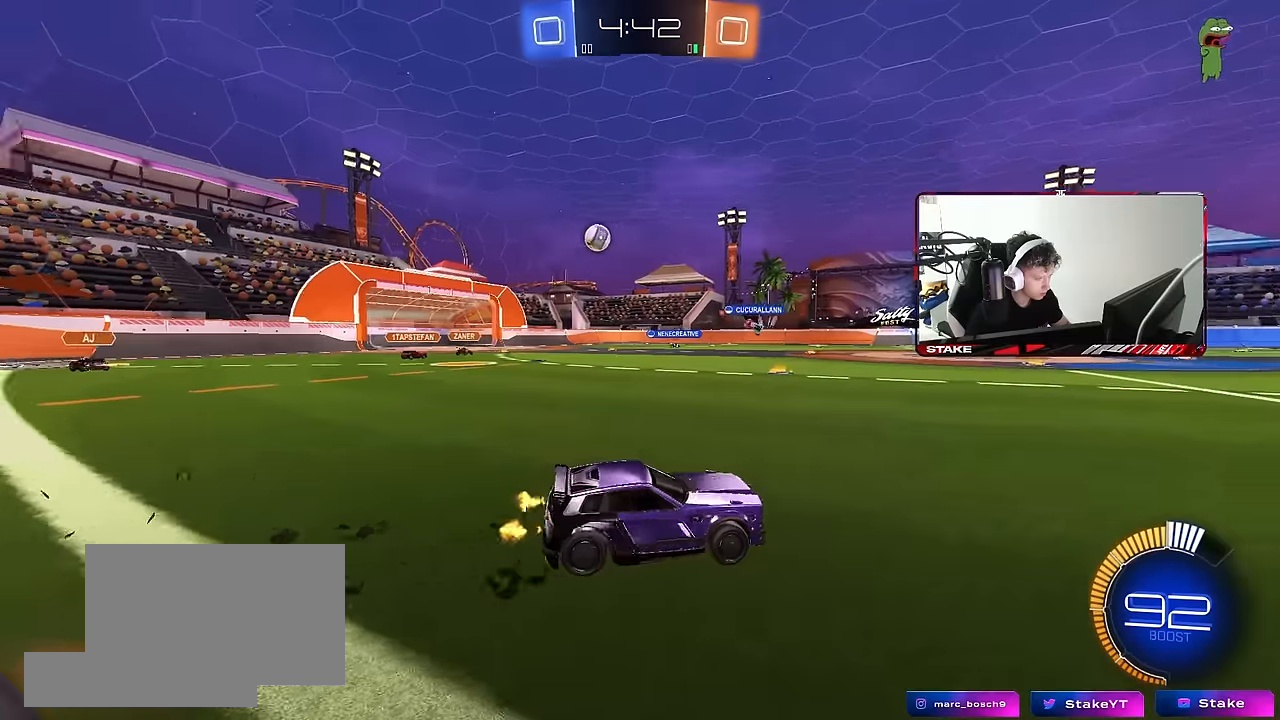
{"keys": ["w"], "mouse": [], "events": [[500, "a", "up"]]}
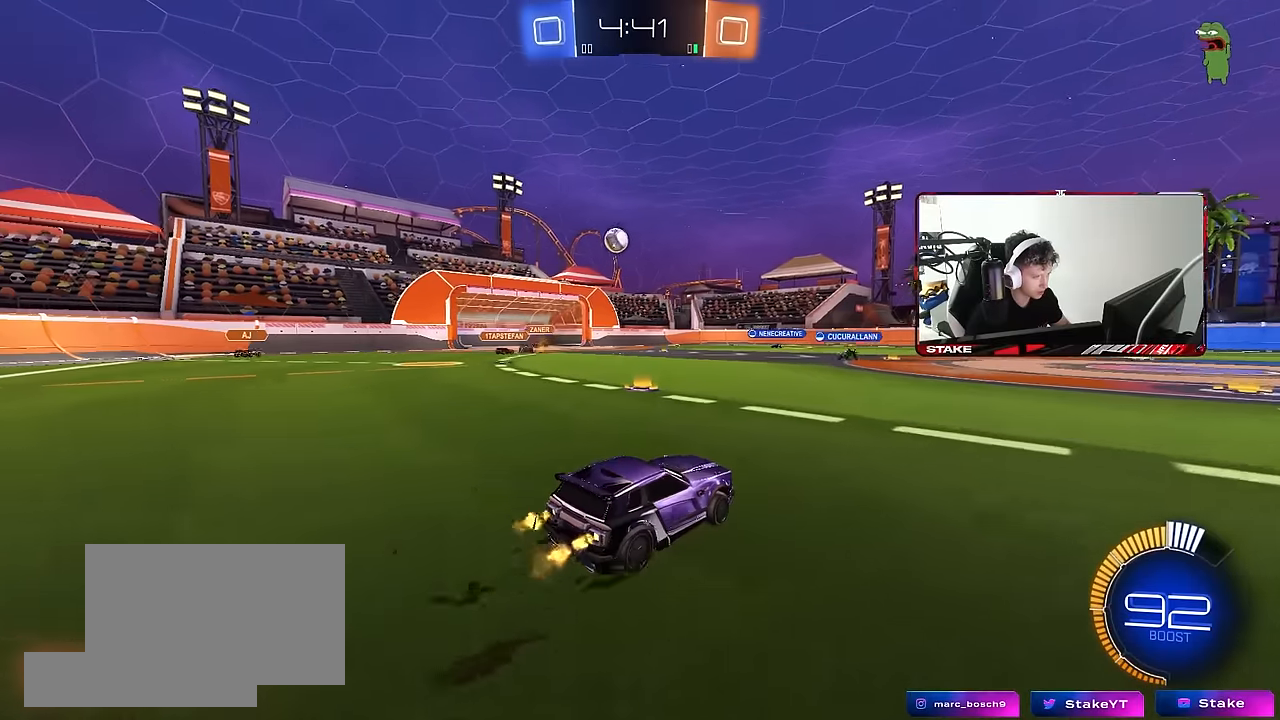
{"keys": ["d", "w"], "mouse": [], "events": [[416, "d", "down"]]}
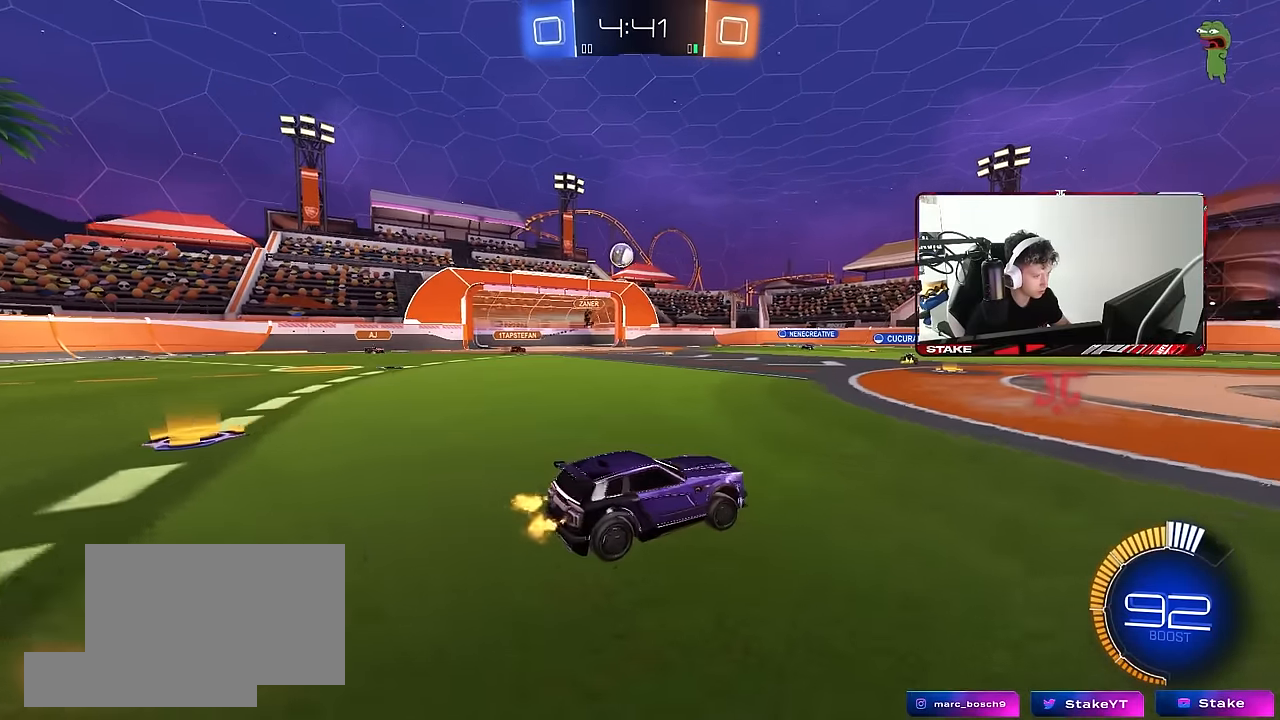
{"keys": ["a", "w"], "mouse": [], "events": [[50, "d", "up"], [283, "a", "down"]]}
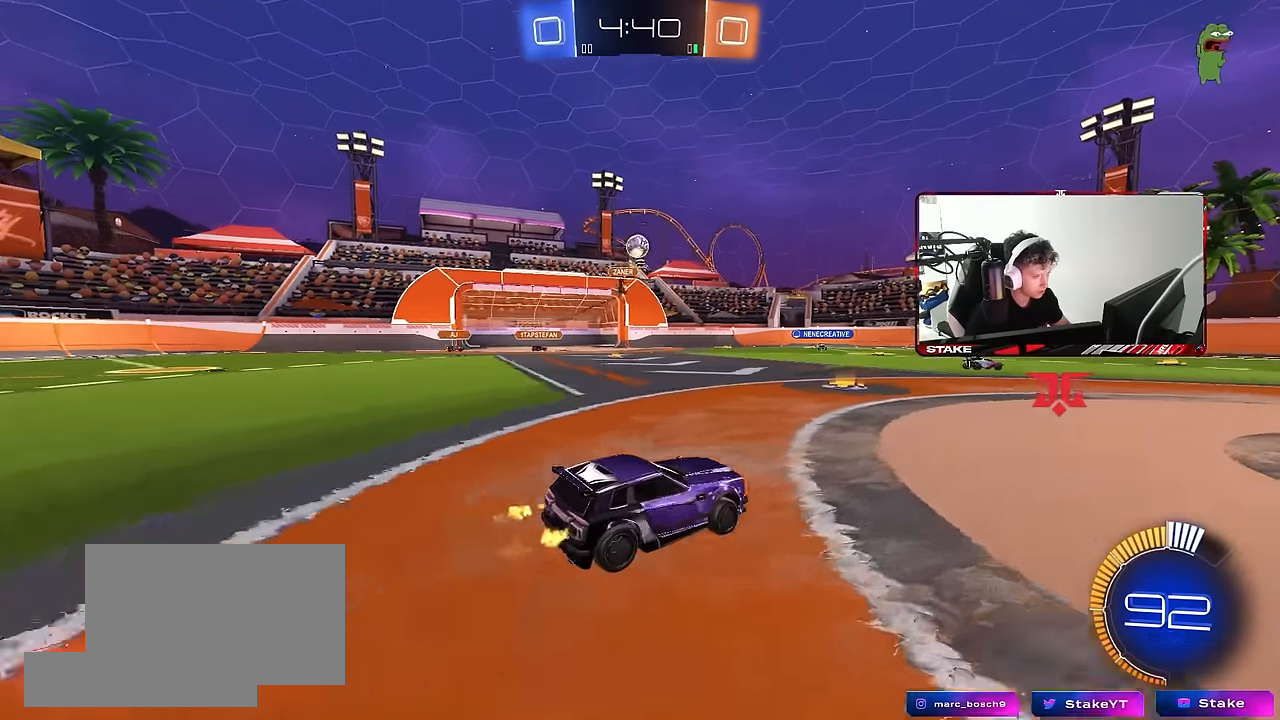
{"keys": ["d", "w"], "mouse": [], "events": [[16, "a", "up"], [116, "d", "down"]]}
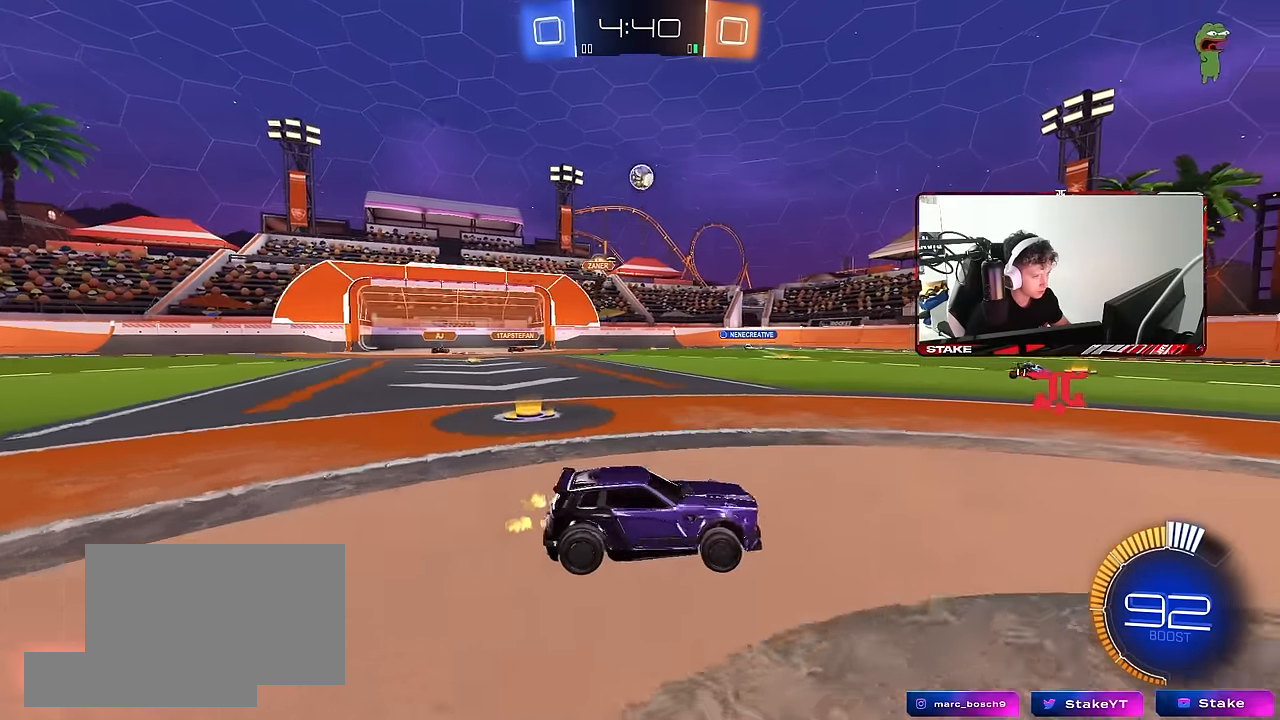
{"keys": ["a", "w"], "mouse": [], "events": [[183, "d", "up"], [366, "a", "down"], [366, "shift", "down"], [466, "shift", "up"]]}
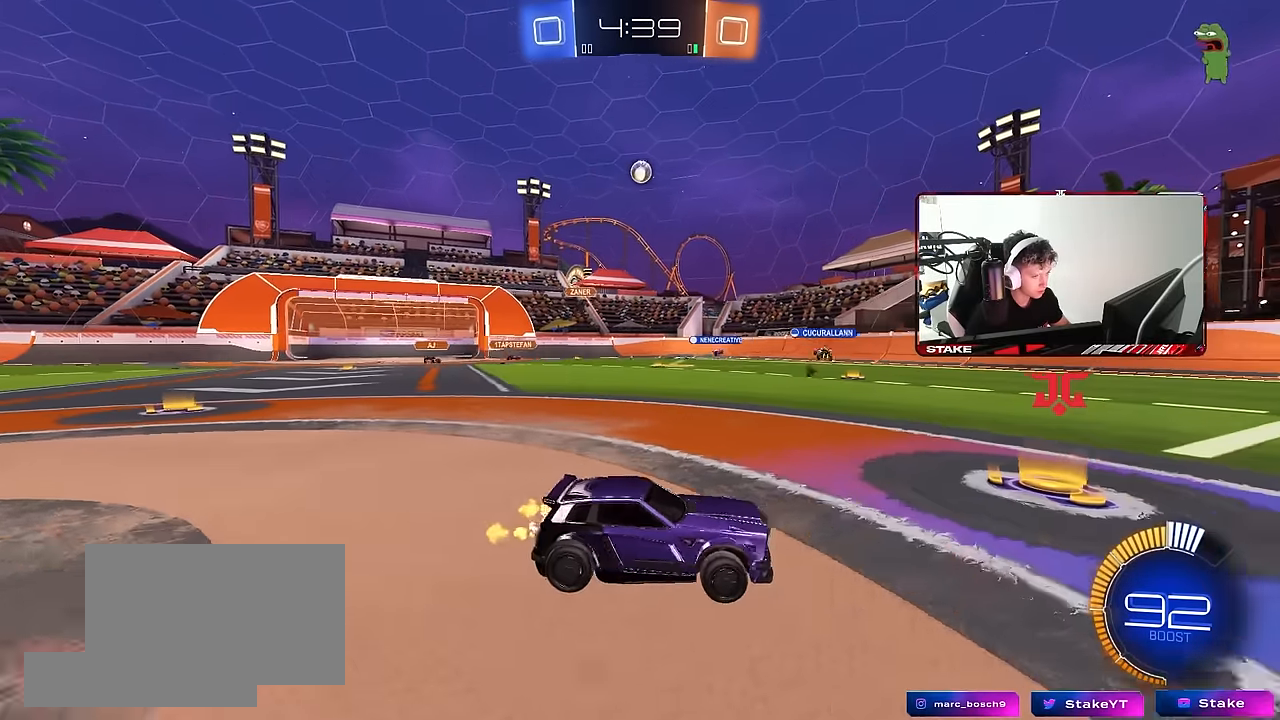
{"keys": ["w"], "mouse": [], "events": [[50, "a", "up"], [233, "a", "down"], [433, "a", "up"]]}
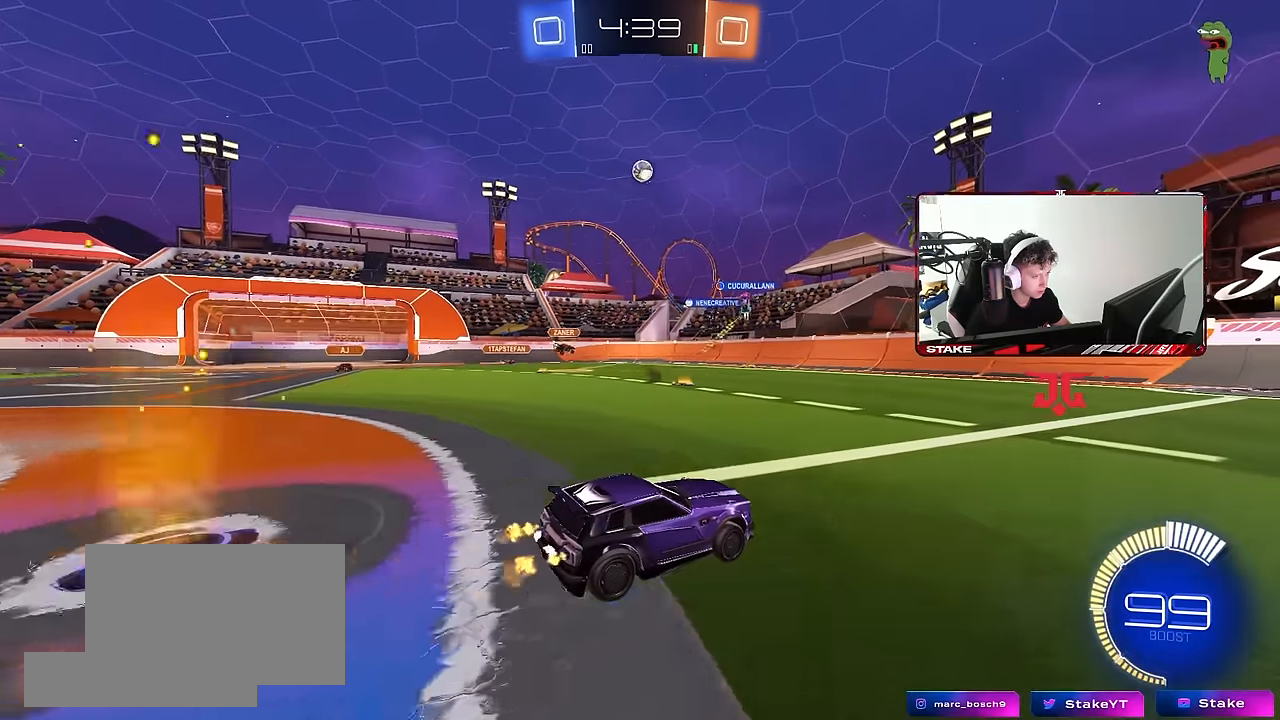
{"keys": ["w"], "mouse": [], "events": [[66, "a", "down"], [166, "shift", "down"], [266, "shift", "up"], [483, "a", "up"]]}
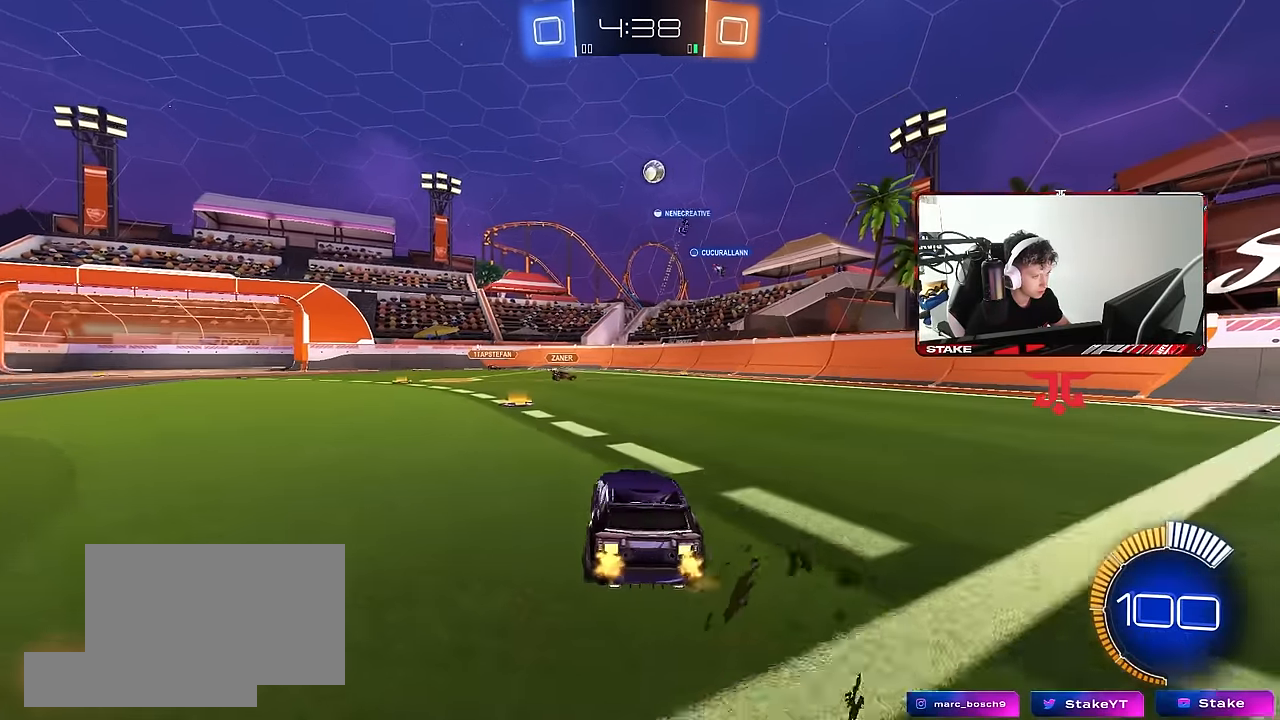
{"keys": ["w"], "mouse": ["left"], "events": [[33, "w", "up"], [183, "a", "down"], [183, "w", "down"], [466, "a", "up"], [466, "mouse_left", "down"]]}
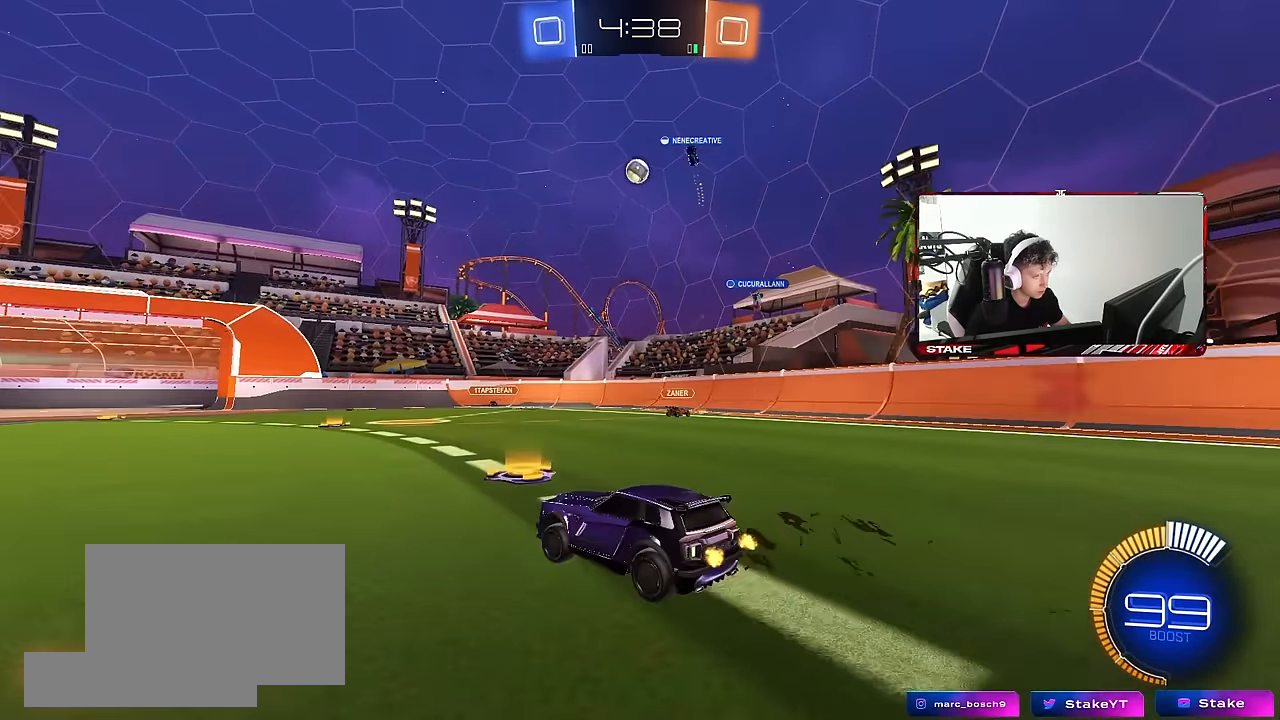
{"keys": [], "mouse": [], "events": [[16, "d", "down"], [50, "d", "up"], [150, "a", "down"], [150, "mouse_left", "up"], [250, "a", "up"], [383, "a", "down"], [483, "a", "up"], [483, "w", "up"]]}
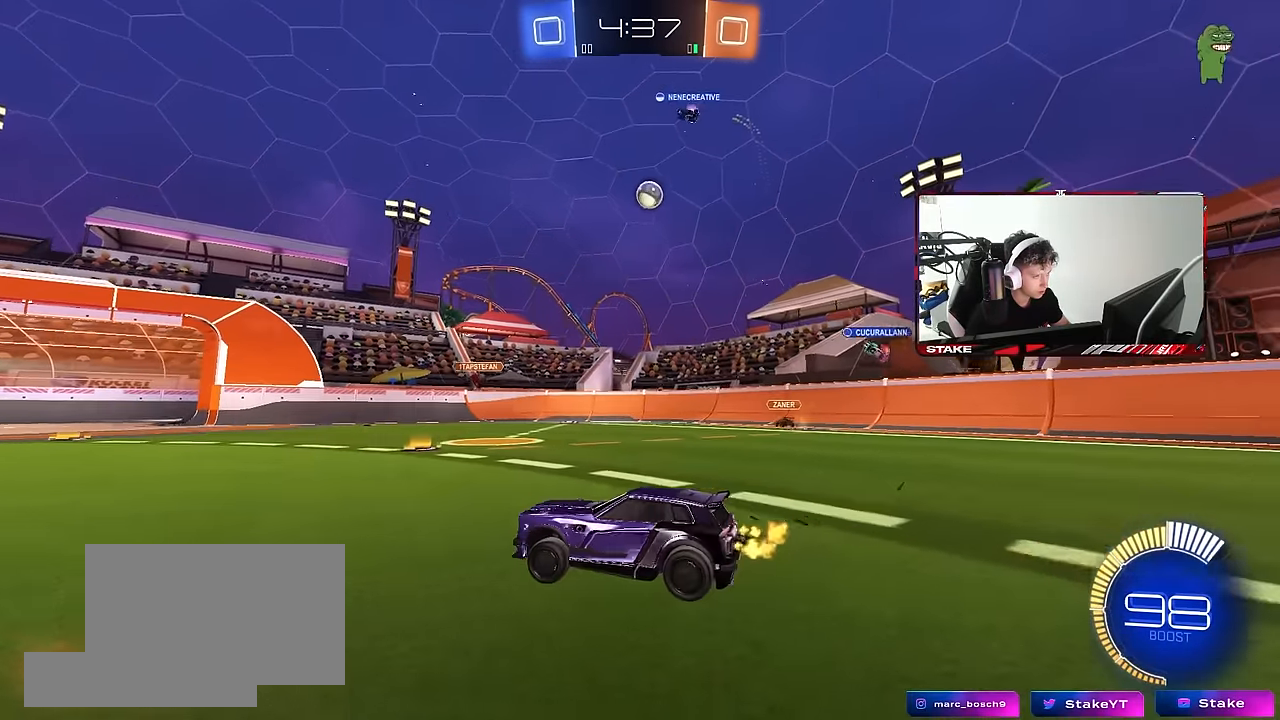
{"keys": ["d", "w"], "mouse": [], "events": [[66, "d", "down"], [66, "s", "down"], [266, "s", "up"], [450, "w", "down"]]}
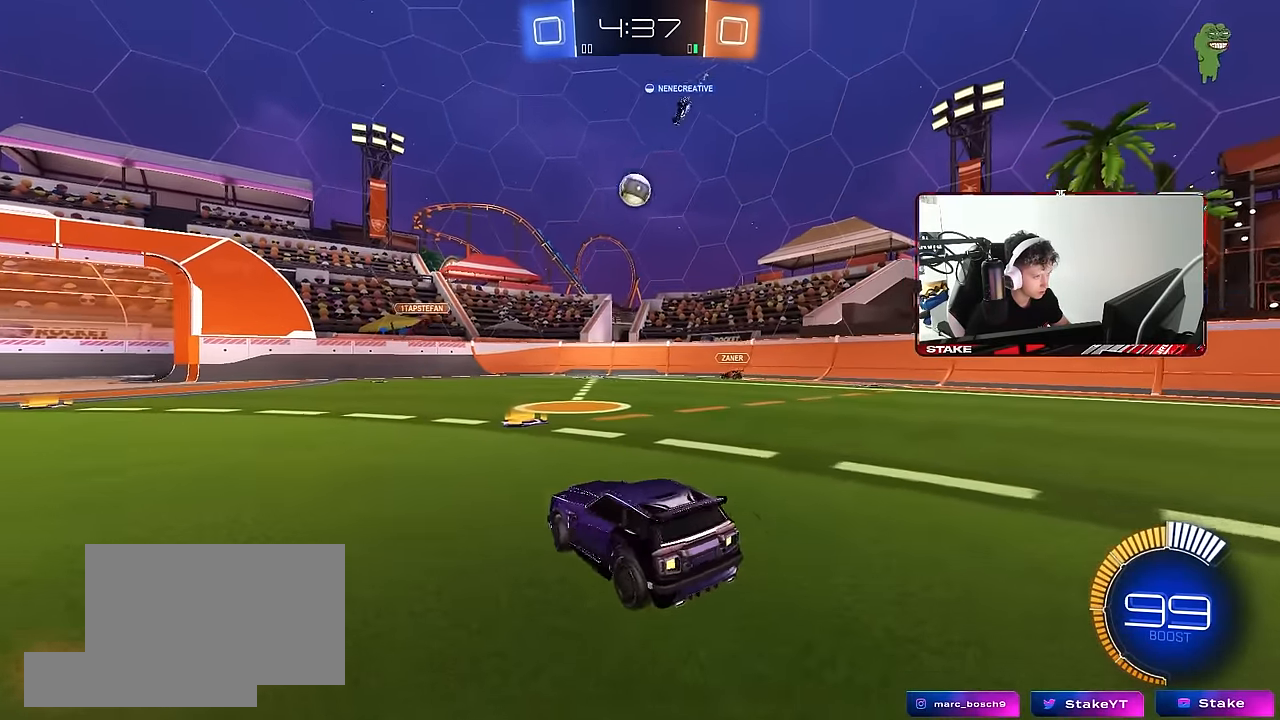
{"keys": ["a", "w"], "mouse": [], "events": [[133, "d", "up"], [133, "w", "up"], [366, "w", "down"], [416, "a", "down"]]}
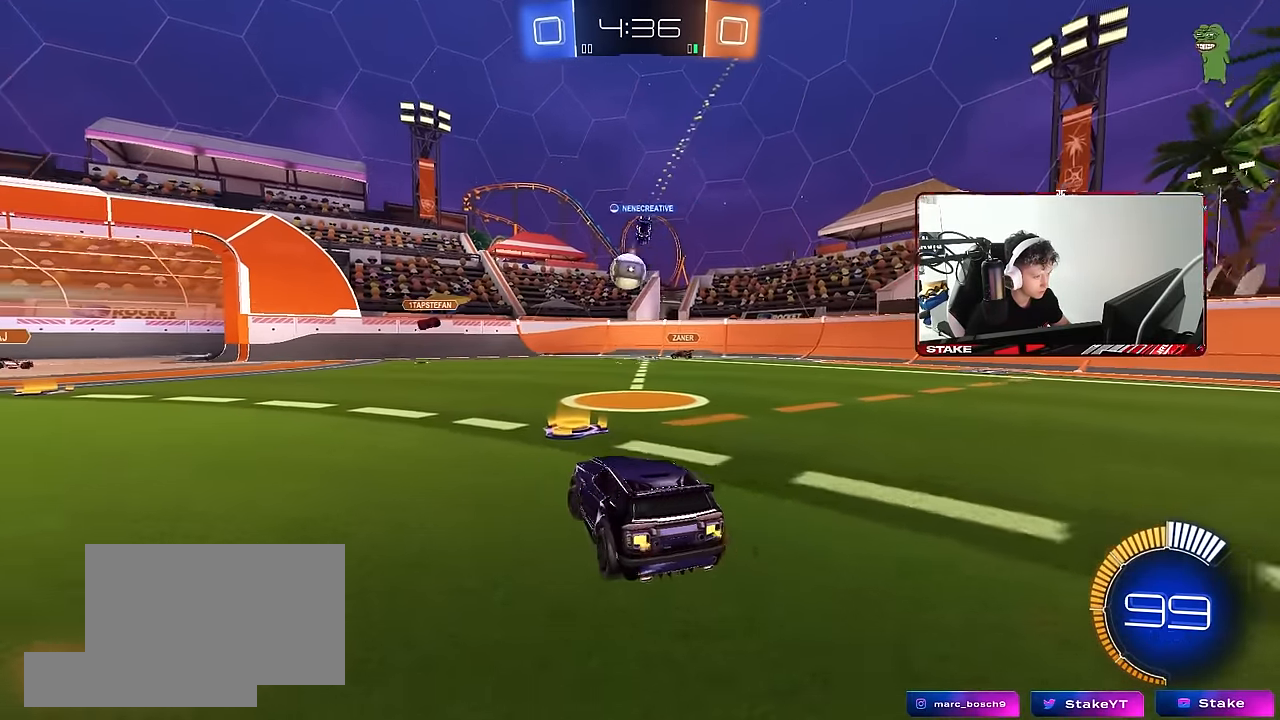
{"keys": ["d", "w"], "mouse": [], "events": [[50, "a", "up"], [250, "a", "down"], [483, "a", "up"], [483, "d", "down"]]}
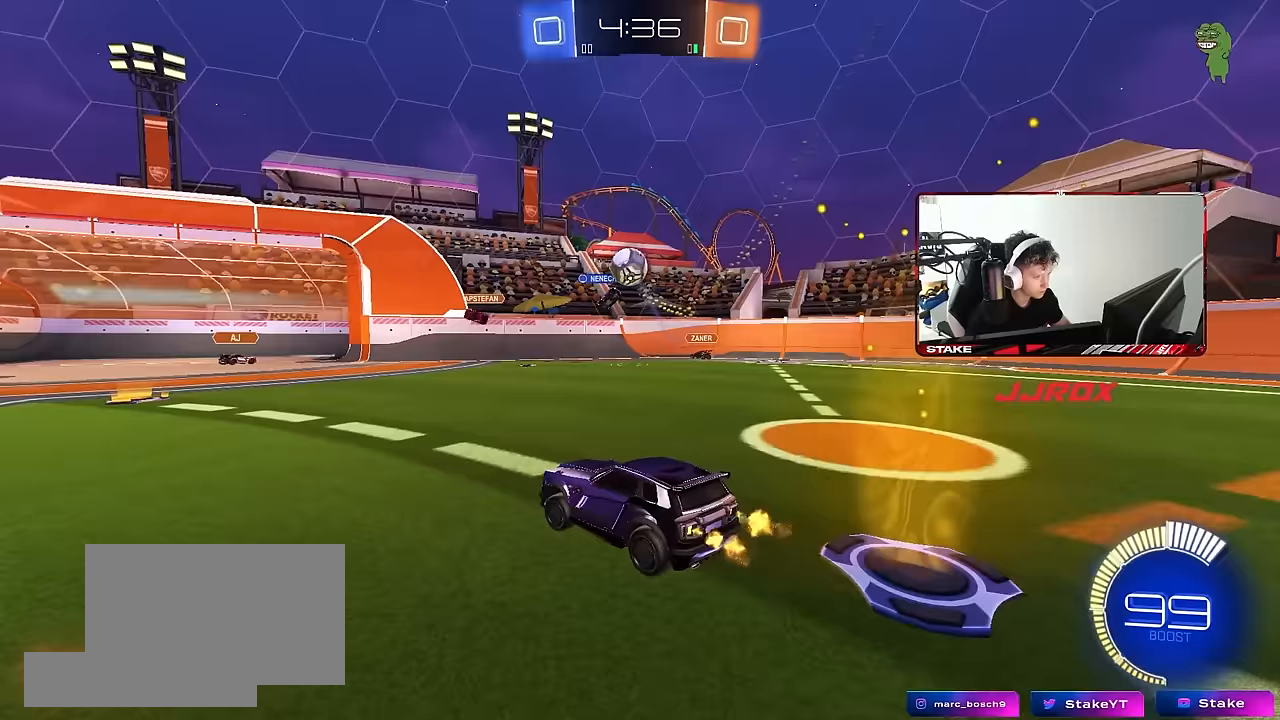
{"keys": ["a", "shift", "w"], "mouse": [], "events": [[117, "a", "down"], [117, "d", "up"], [117, "w", "up"], [400, "shift", "down"], [400, "w", "down"]]}
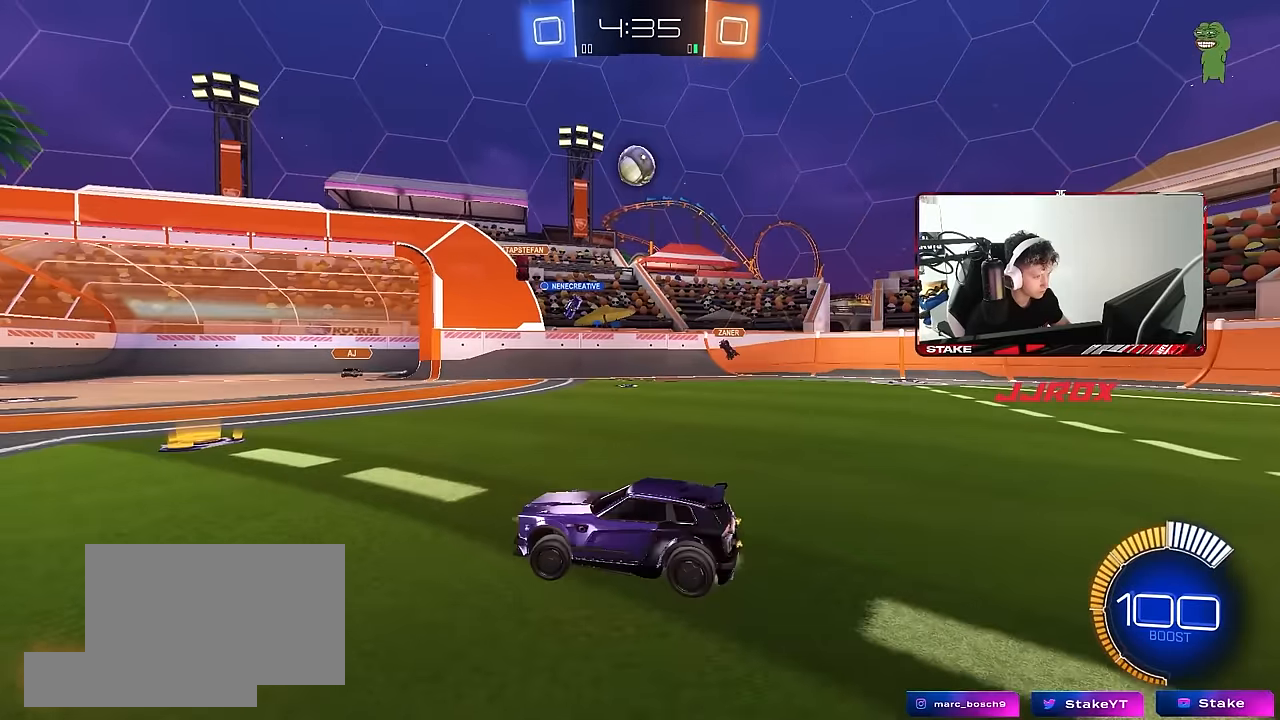
{"keys": ["a", "w"], "mouse": [], "events": [[33, "shift", "up"]]}
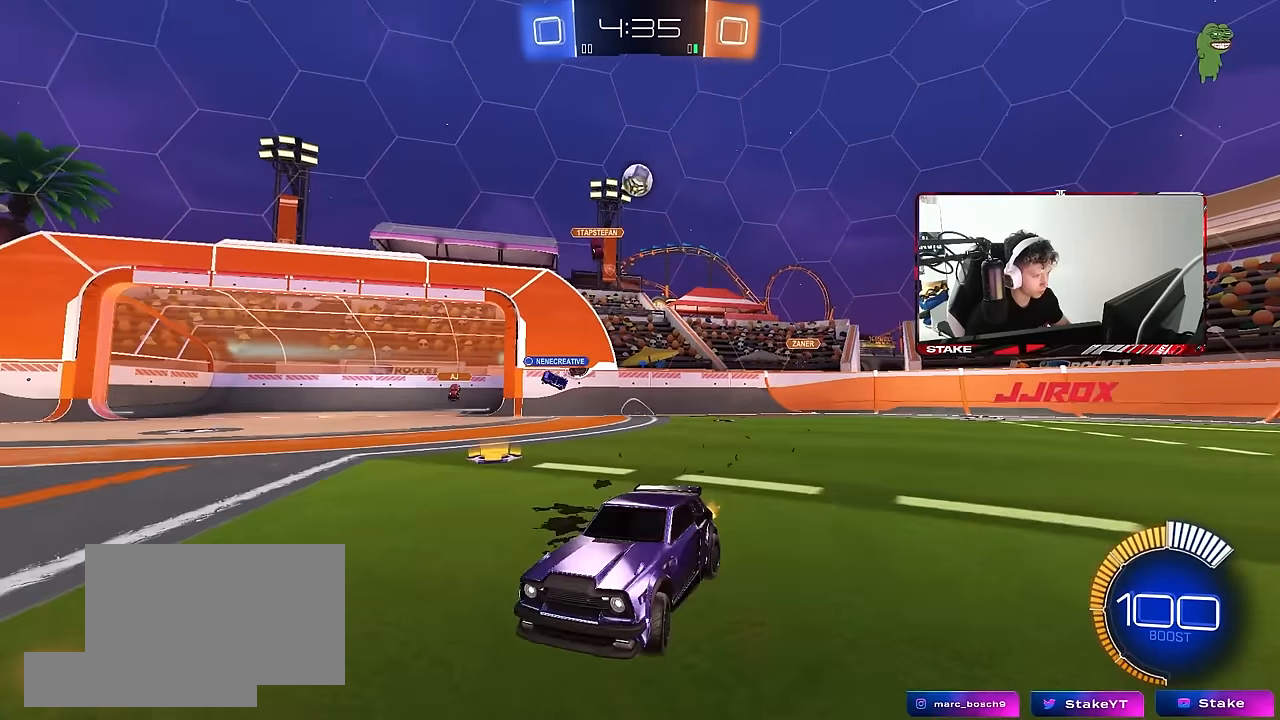
{"keys": ["a", "w"], "mouse": [], "events": []}
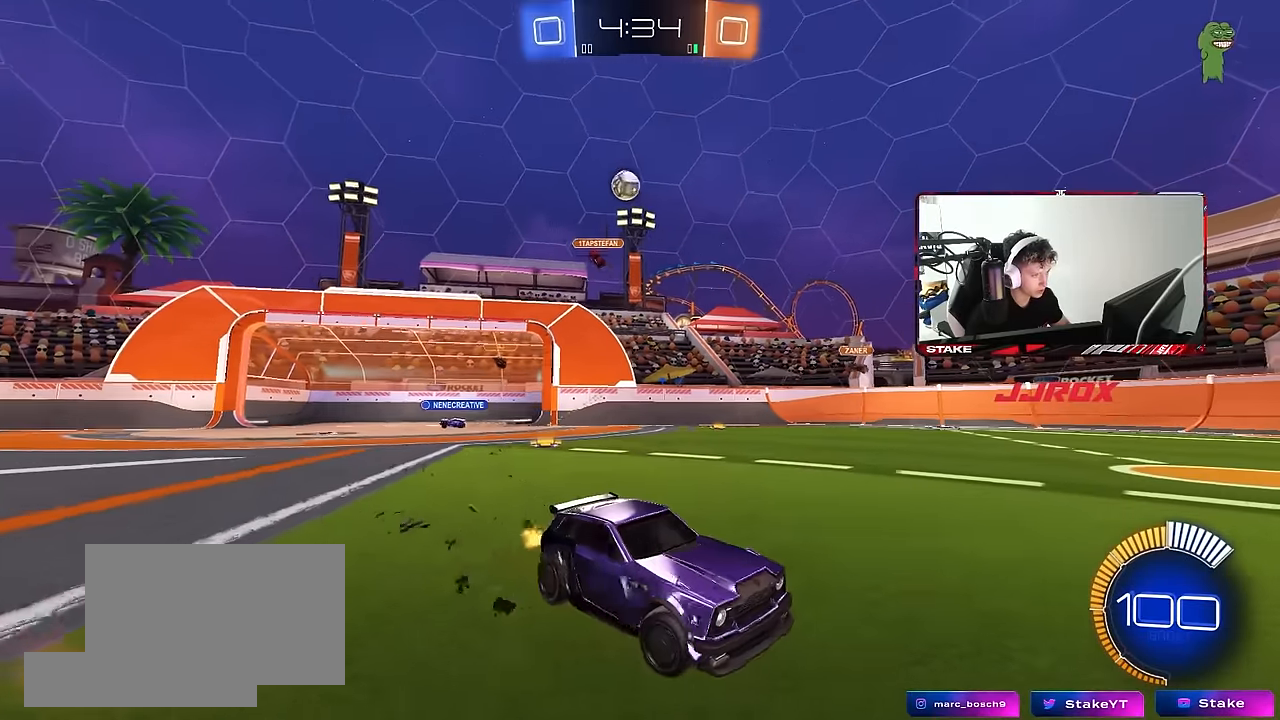
{"keys": ["d", "shift", "w"], "mouse": [], "events": [[167, "a", "up"], [217, "d", "down"], [500, "shift", "down"]]}
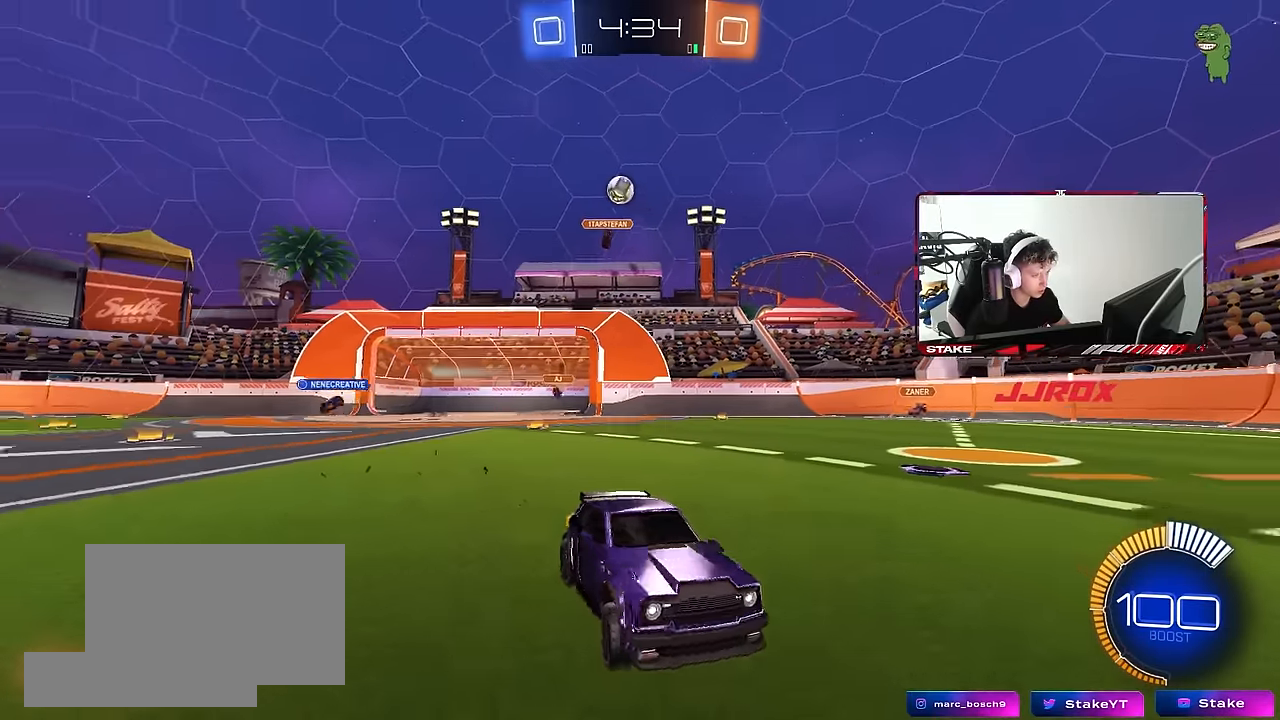
{"keys": ["a"], "mouse": [], "events": [[233, "shift", "up"], [317, "w", "up"], [467, "d", "up"], [500, "a", "down"]]}
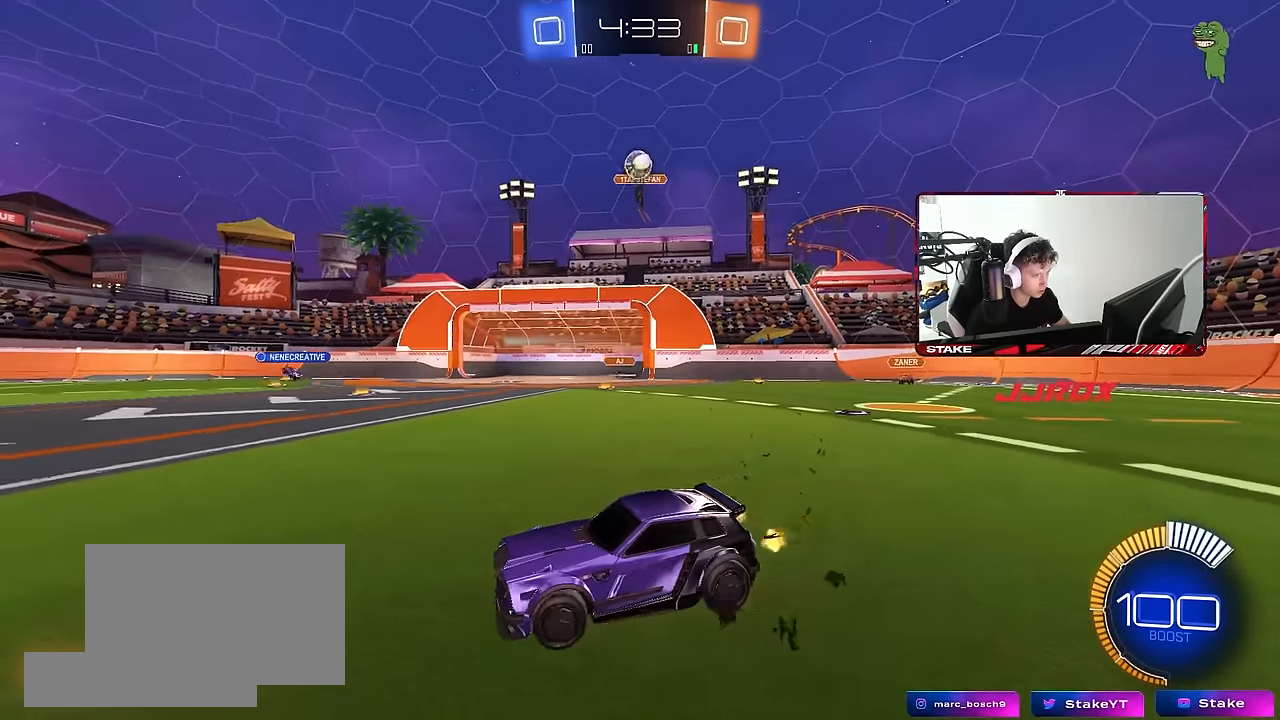
{"keys": ["d"], "mouse": ["left", "right"], "events": [[150, "mouse_right", "down"], [150, "s", "down"], [300, "shift", "down"], [383, "a", "up"], [383, "mouse_left", "down"], [383, "s", "up"], [433, "shift", "up"], [483, "d", "down"]]}
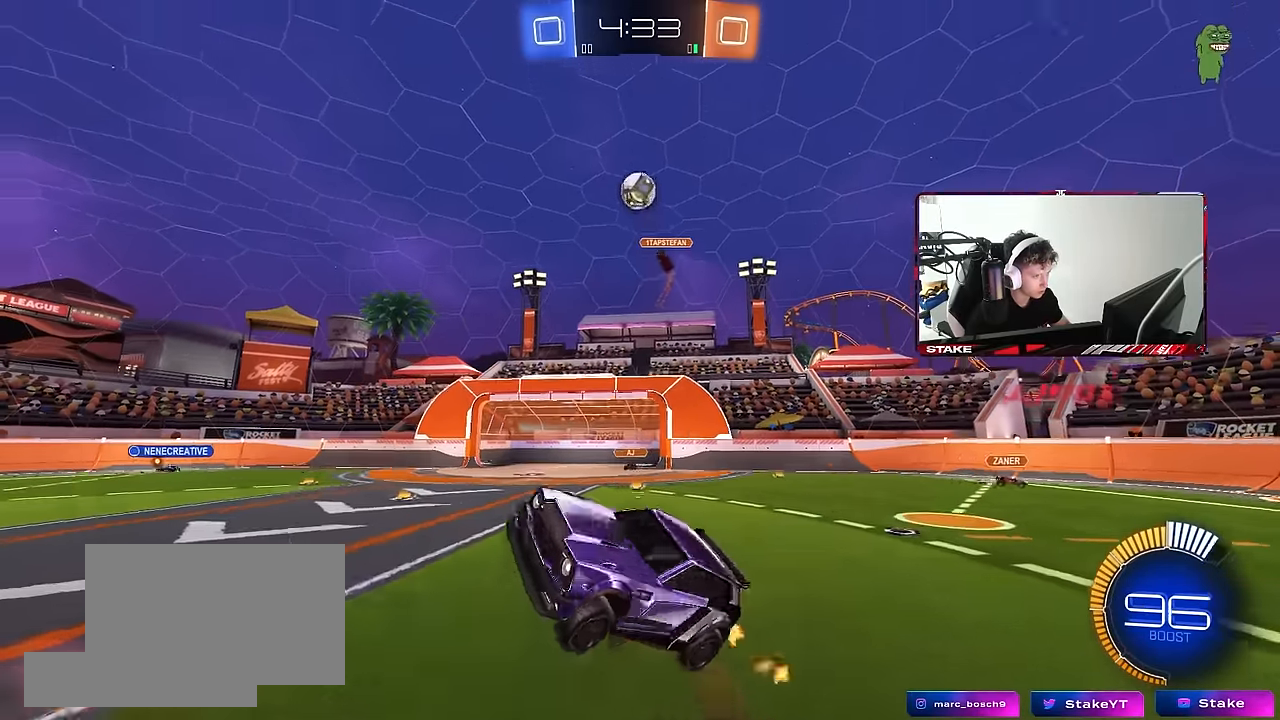
{"keys": ["d", "shift"], "mouse": [], "events": [[17, "s", "down"], [117, "s", "up"], [117, "shift", "down"], [167, "mouse_right", "up"], [217, "mouse_left", "up"], [250, "mouse_left", "down"], [300, "s", "down"], [483, "mouse_left", "up"], [483, "s", "up"]]}
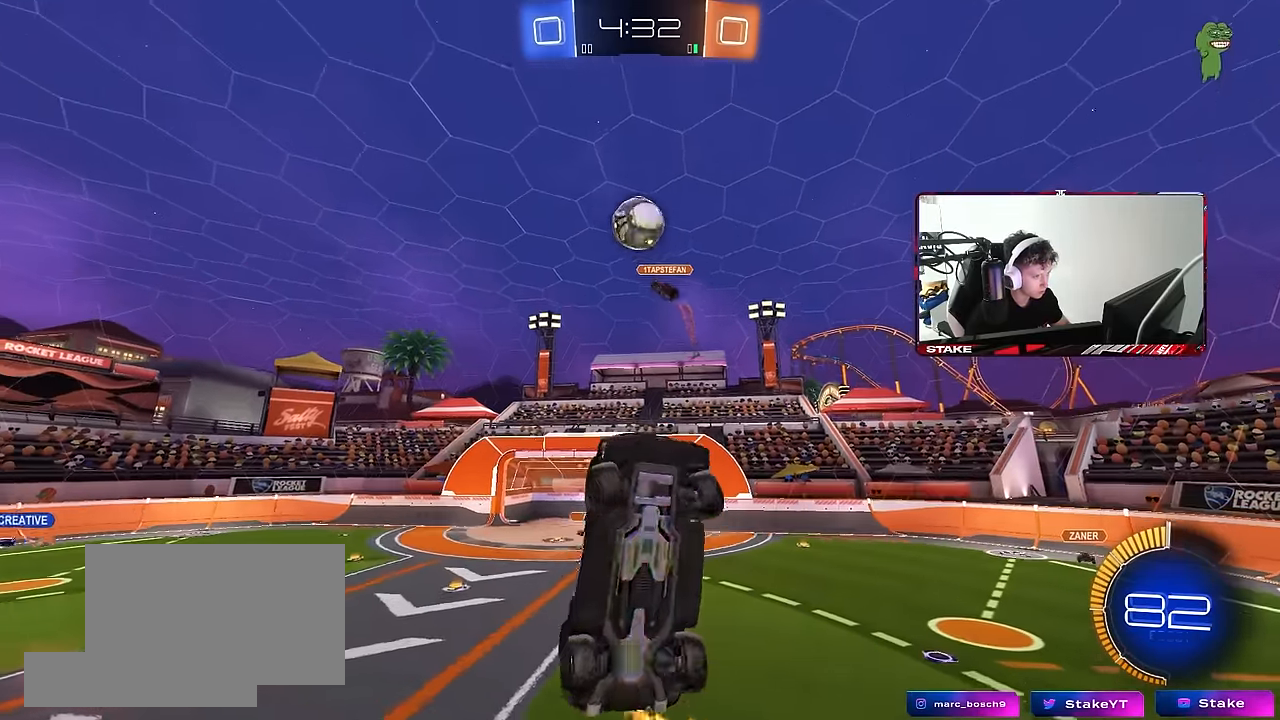
{"keys": ["a"], "mouse": [], "events": [[233, "mouse_left", "down"], [233, "s", "down"], [267, "a", "down"], [267, "d", "up"], [317, "shift", "up"], [367, "a", "up"], [367, "s", "up"], [417, "mouse_left", "up"], [500, "a", "down"]]}
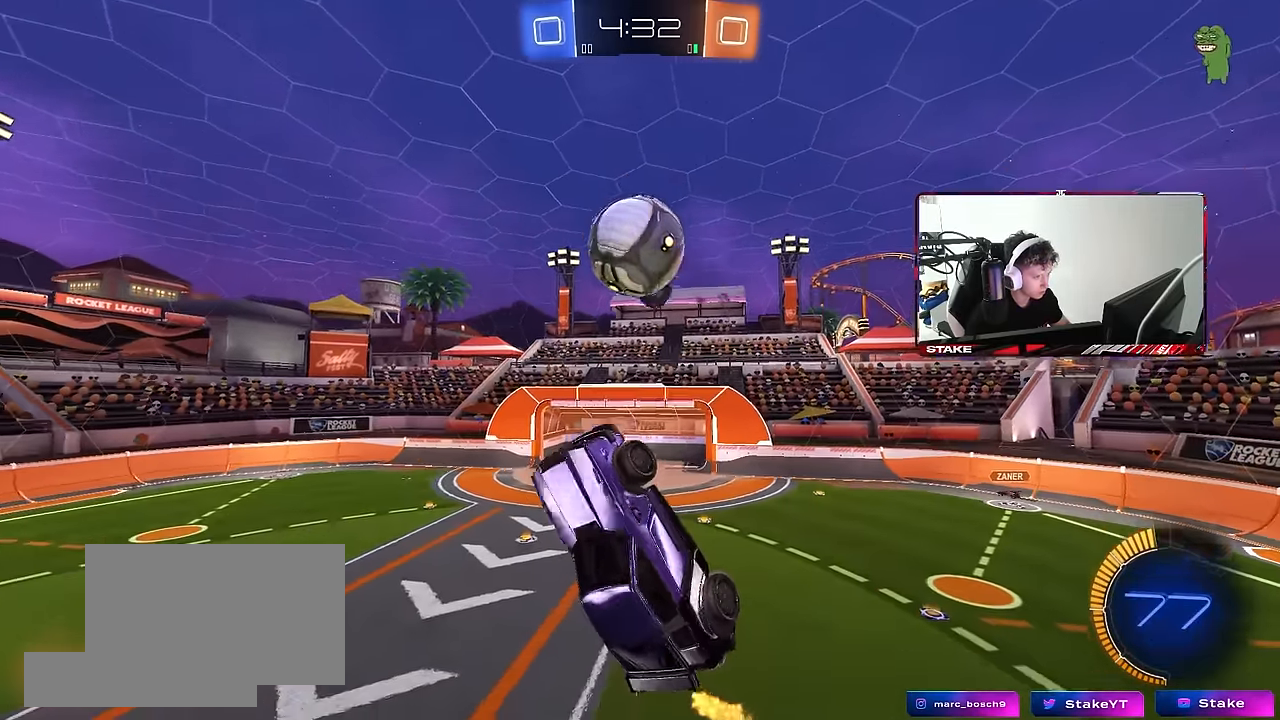
{"keys": ["a", "shift"], "mouse": [], "events": [[200, "shift", "down"], [200, "w", "down"], [333, "shift", "up"], [433, "shift", "down"], [483, "w", "up"]]}
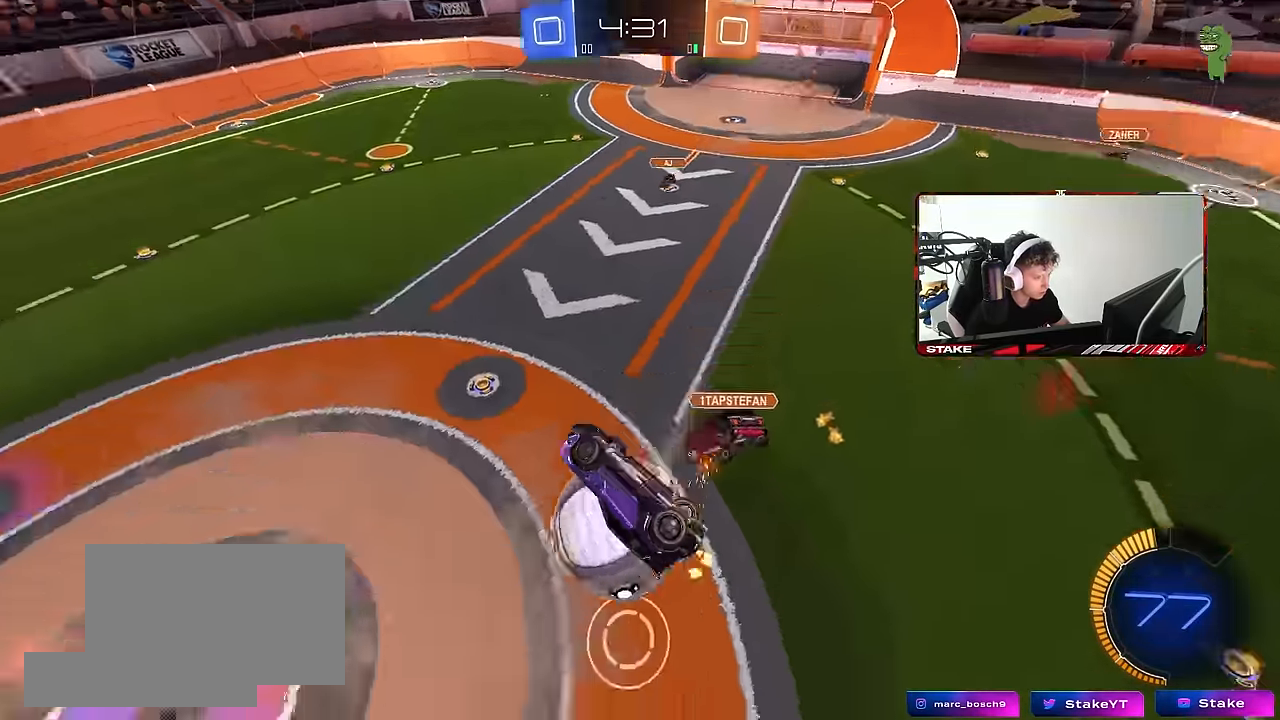
{"keys": ["a", "shift", "w"], "mouse": [], "events": [[350, "w", "down"]]}